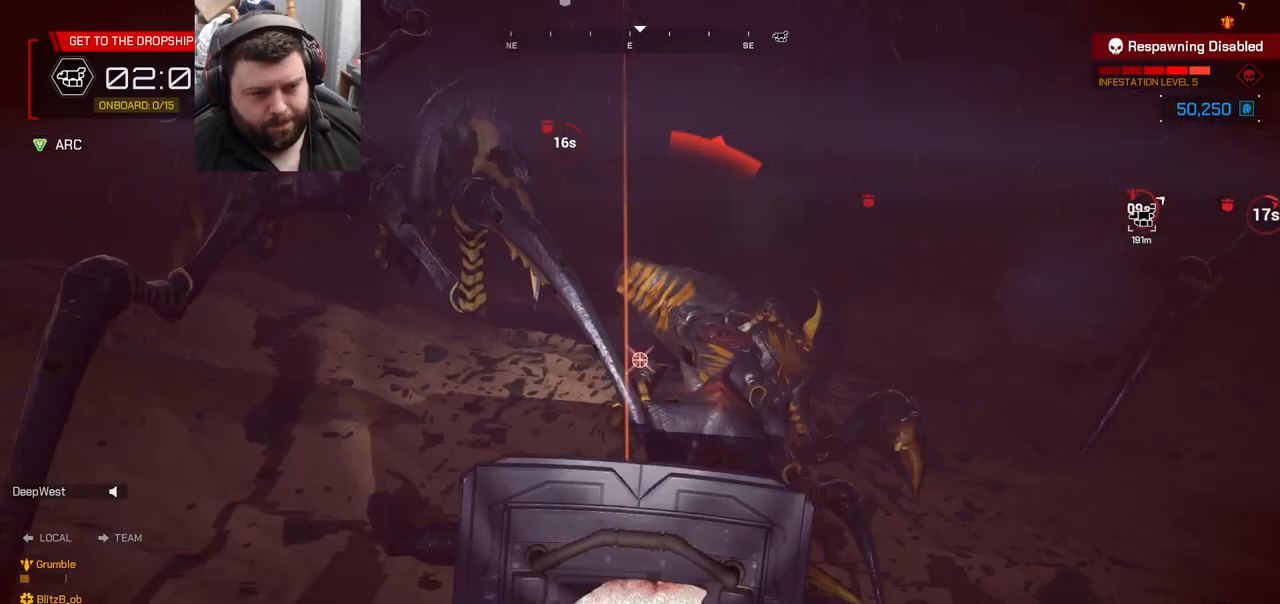
Gameplay with a controller (PlayStation layout); each line is a JSON object with the inputs held at the frame after it. "events" lists button and stick changes between this image and that frame as [ms after this image, input, new state], when the widget could be followed in between.
{"buttons": ["R2"], "left_stick": "center", "right_stick": "right", "events": [[83, "L1", "up"], [317, "left_stick", "center"], [433, "right_stick", "right"]]}
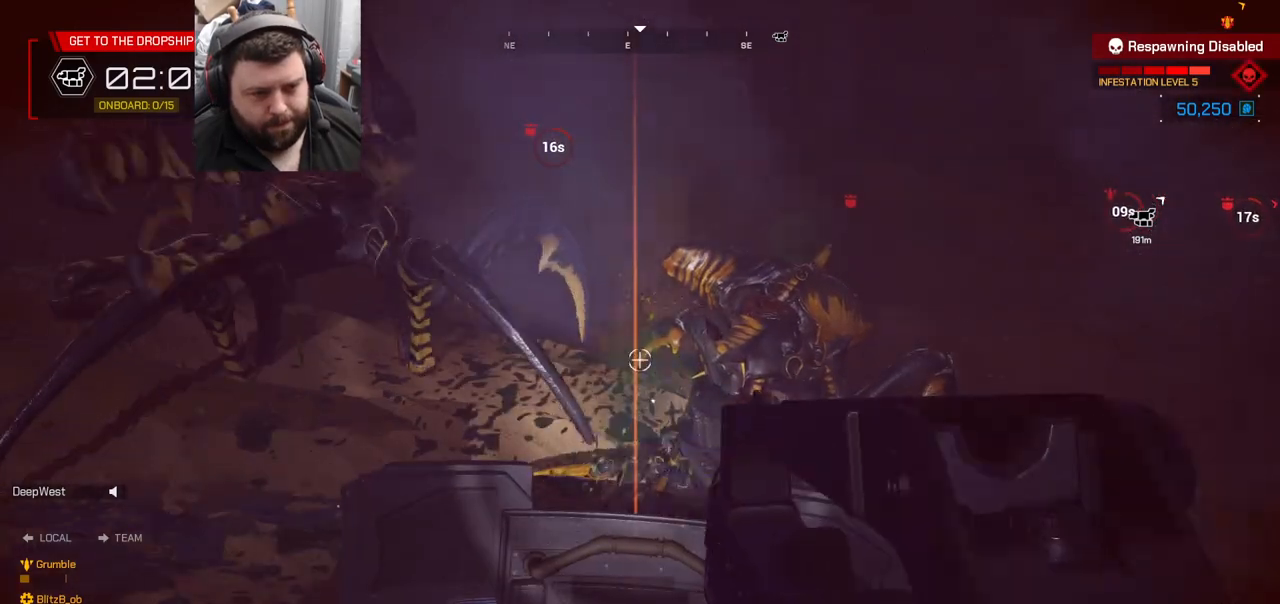
{"buttons": ["R2"], "left_stick": "center", "right_stick": "center", "events": [[133, "right_stick", "left"], [467, "right_stick", "center"]]}
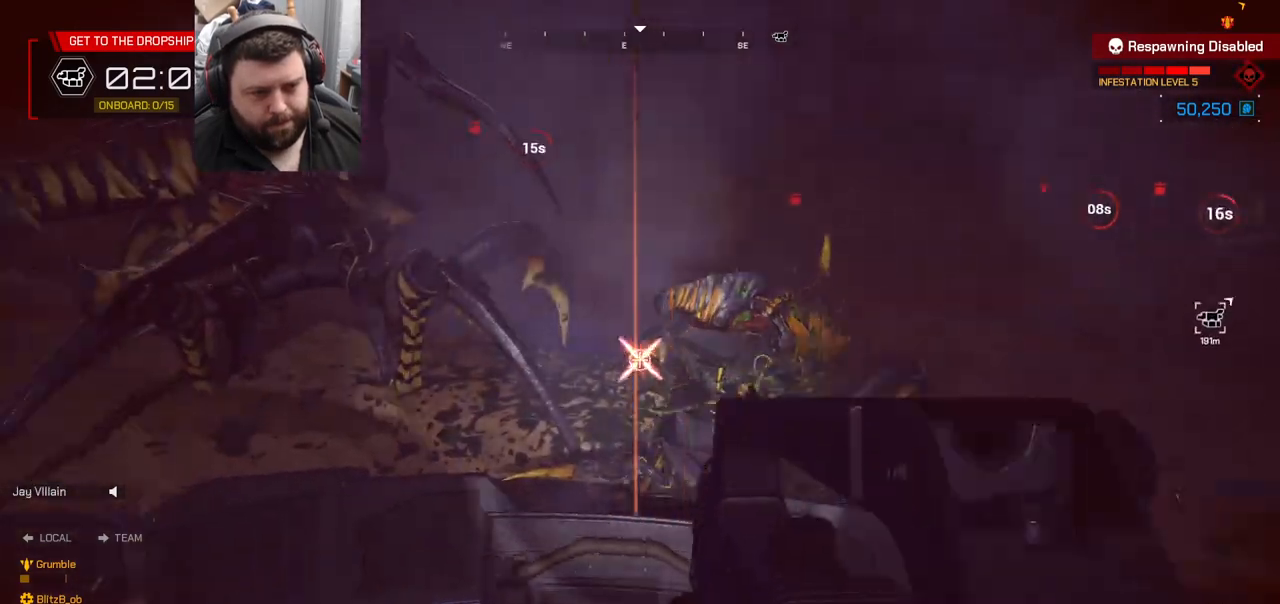
{"buttons": ["R2"], "left_stick": "center", "right_stick": "center", "events": [[100, "right_stick", "down-left"], [350, "right_stick", "center"]]}
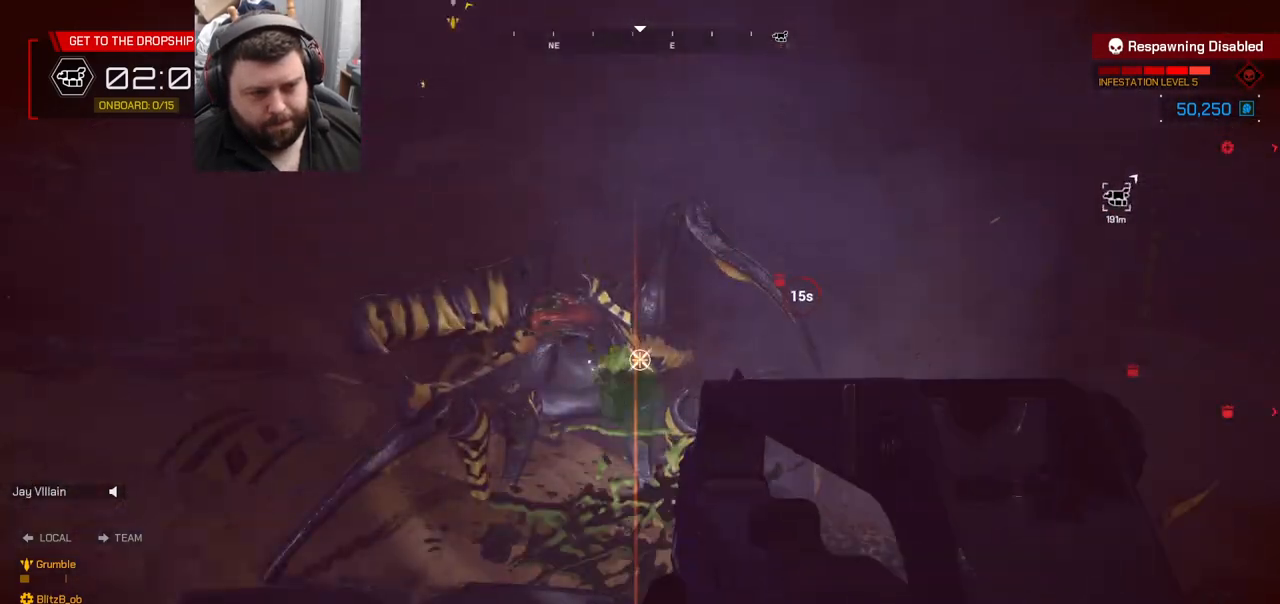
{"buttons": [], "left_stick": "center", "right_stick": "right", "events": [[350, "right_stick", "right"], [450, "R2", "up"]]}
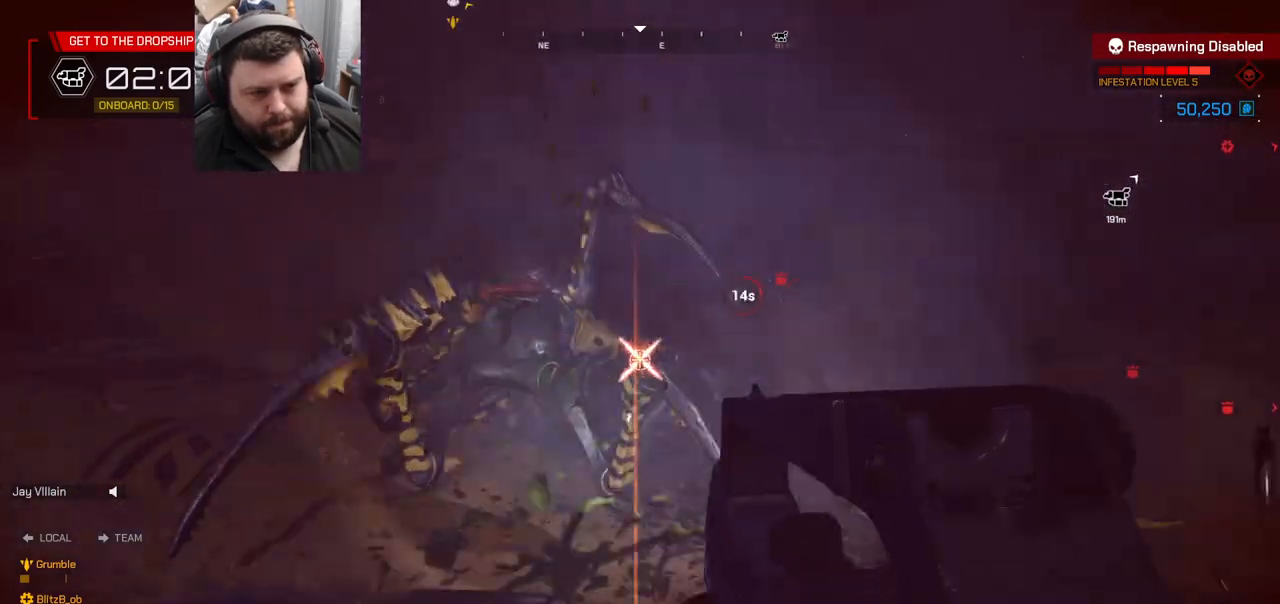
{"buttons": ["R2"], "left_stick": "center", "right_stick": "right", "events": [[233, "R2", "down"]]}
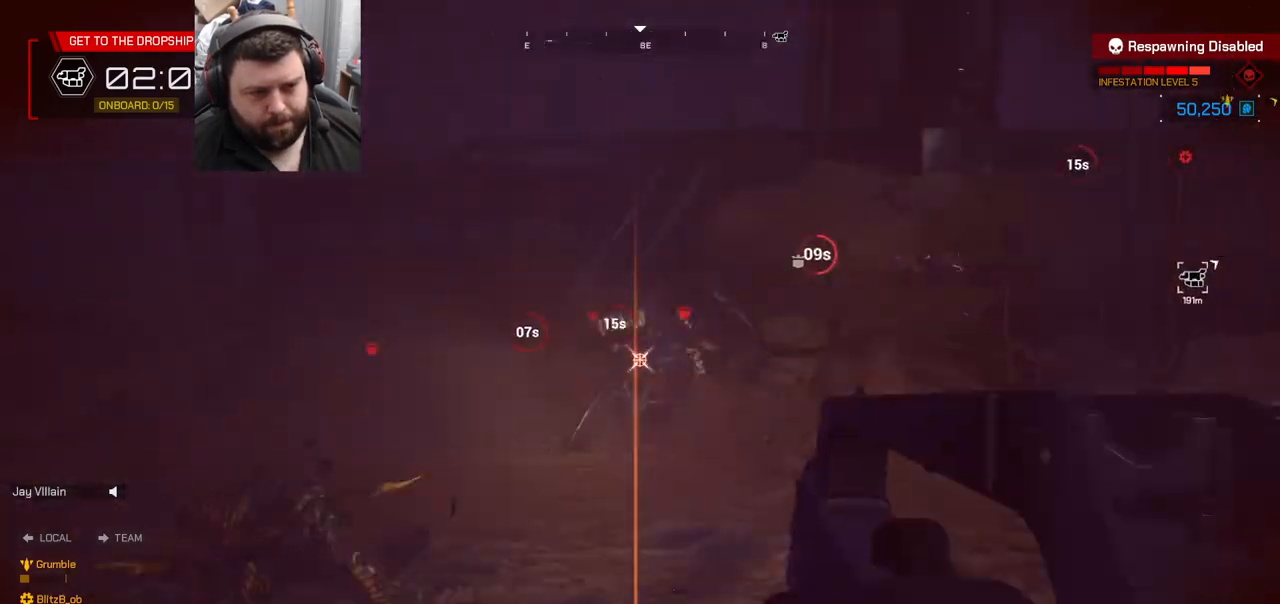
{"buttons": ["R2"], "left_stick": "center", "right_stick": "down-right", "events": [[367, "right_stick", "down-right"]]}
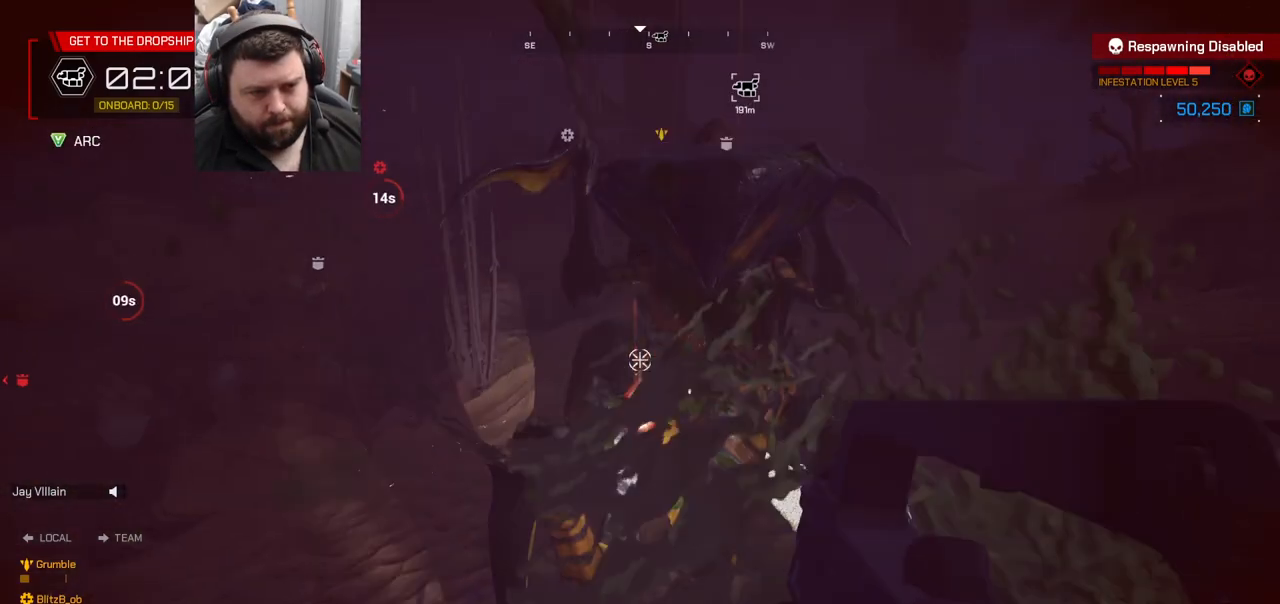
{"buttons": ["R2"], "left_stick": "center", "right_stick": "center", "events": [[150, "right_stick", "left"], [300, "right_stick", "right"], [500, "right_stick", "center"]]}
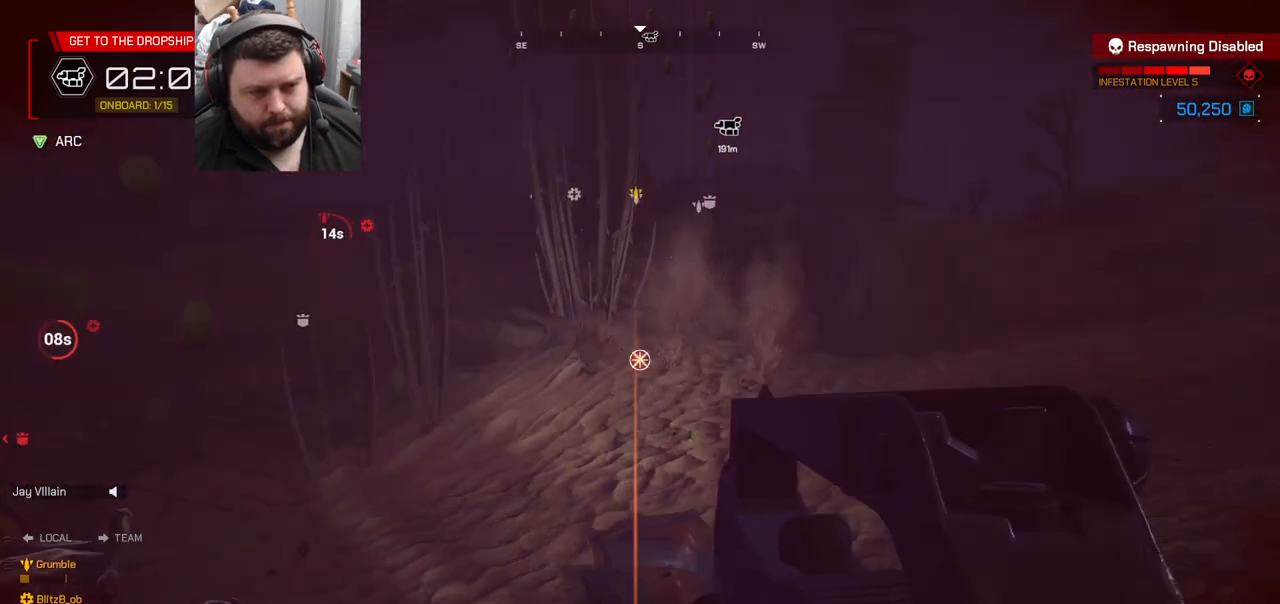
{"buttons": [], "left_stick": "center", "right_stick": "up-left", "events": [[217, "R2", "up"], [233, "SQUARE", "down"], [350, "SQUARE", "up"], [467, "right_stick", "up-left"]]}
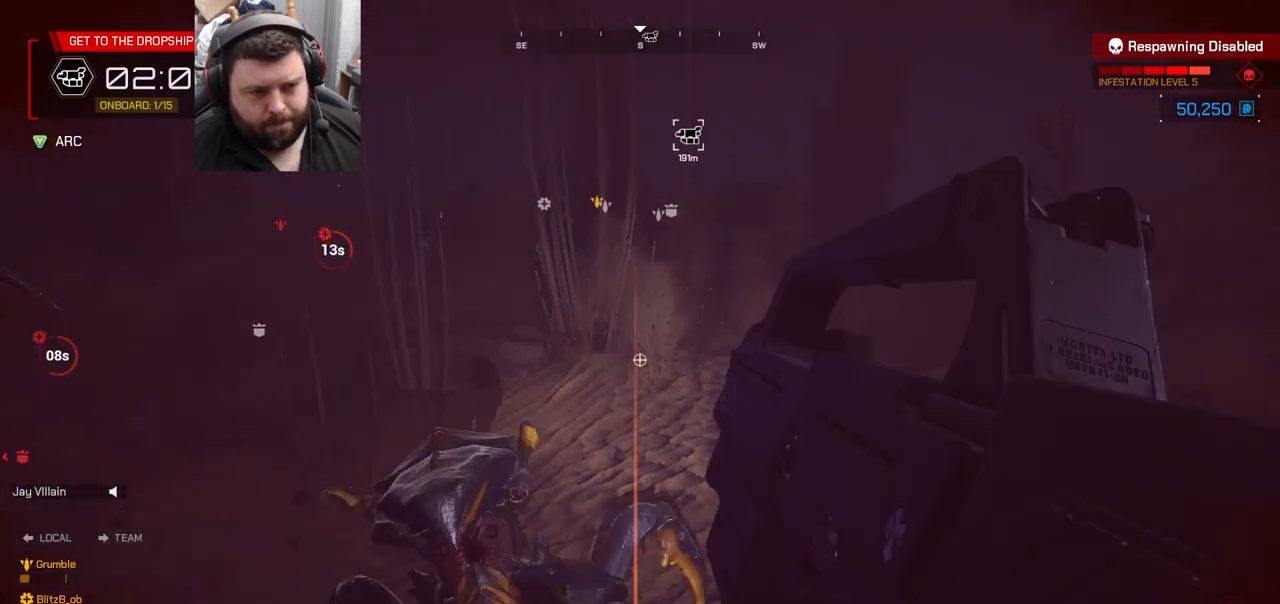
{"buttons": [], "left_stick": "center", "right_stick": "center", "events": [[117, "R2", "down"], [150, "right_stick", "center"], [300, "R2", "up"]]}
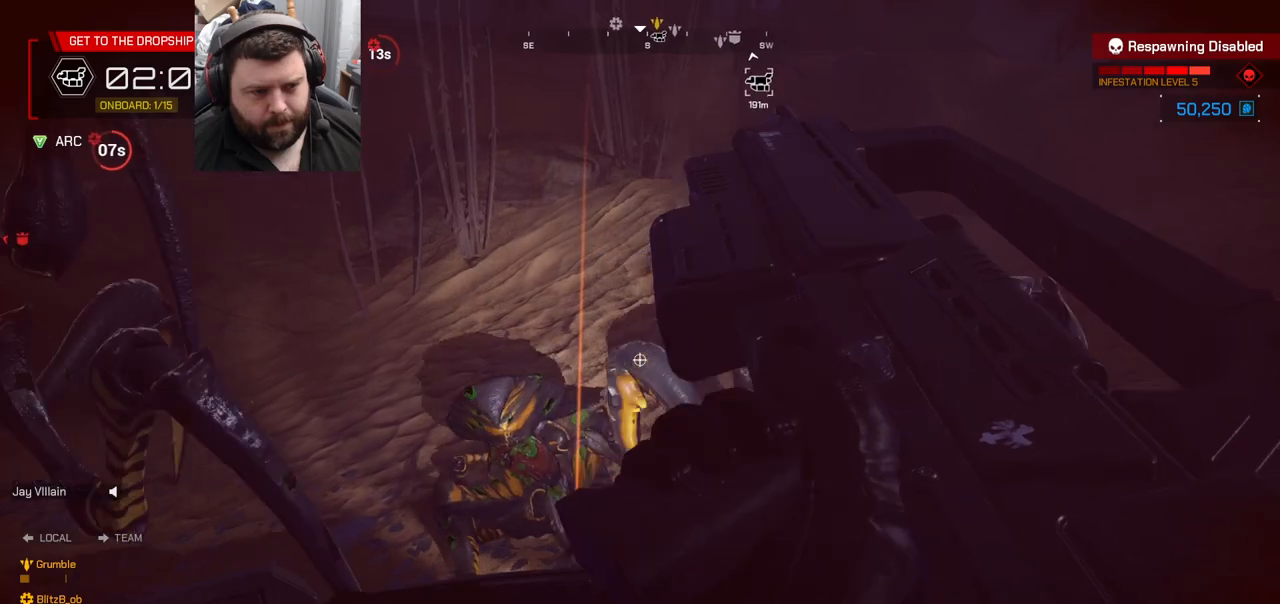
{"buttons": [], "left_stick": "center", "right_stick": "center", "events": [[217, "right_stick", "left"], [417, "right_stick", "center"]]}
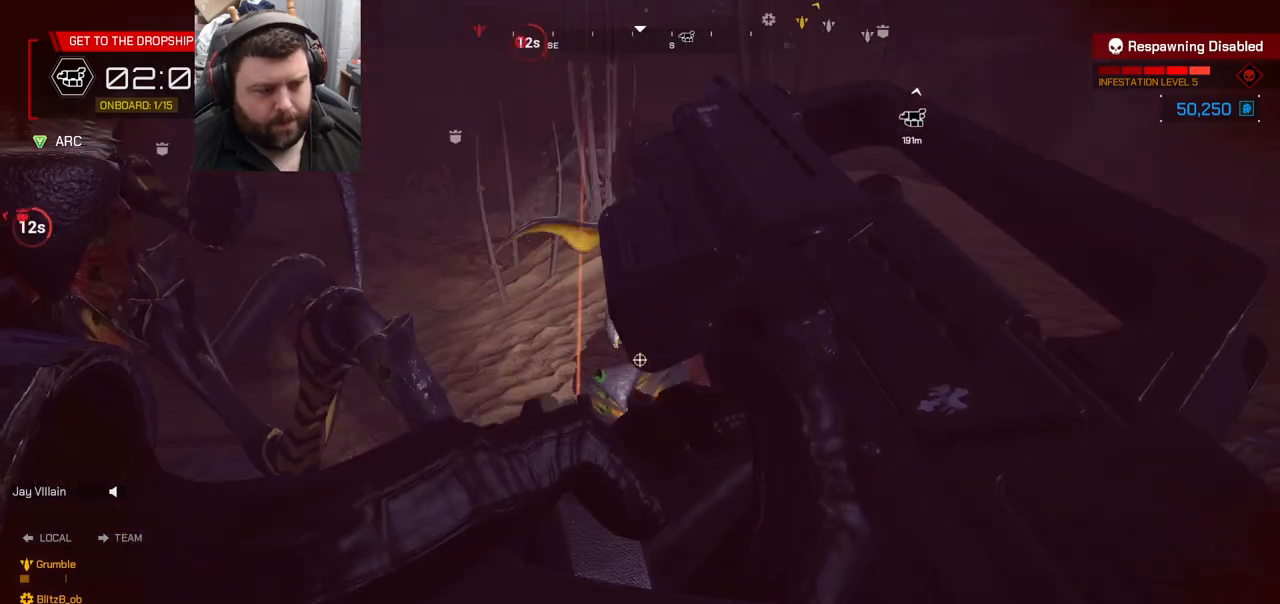
{"buttons": [], "left_stick": "center", "right_stick": "center", "events": [[50, "right_stick", "left"], [233, "right_stick", "center"], [350, "right_stick", "left"], [500, "right_stick", "center"]]}
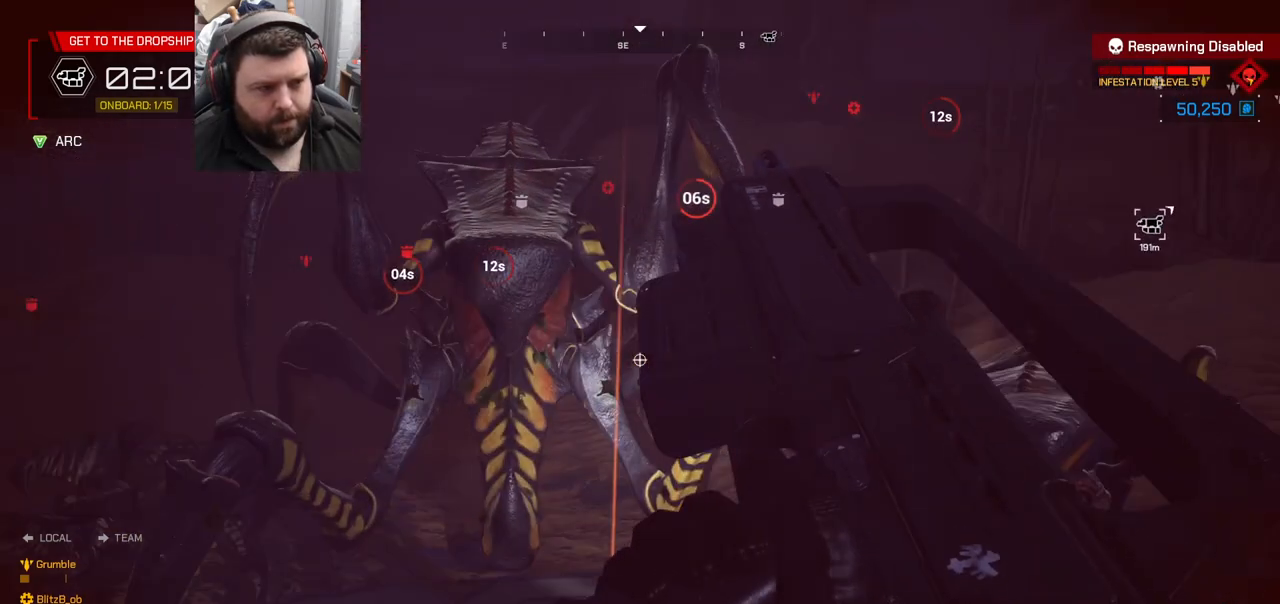
{"buttons": ["R2"], "left_stick": "center", "right_stick": "down-left", "events": [[100, "R2", "down"], [150, "right_stick", "left"], [300, "R2", "up"], [300, "right_stick", "center"], [417, "R2", "down"], [483, "right_stick", "down-left"]]}
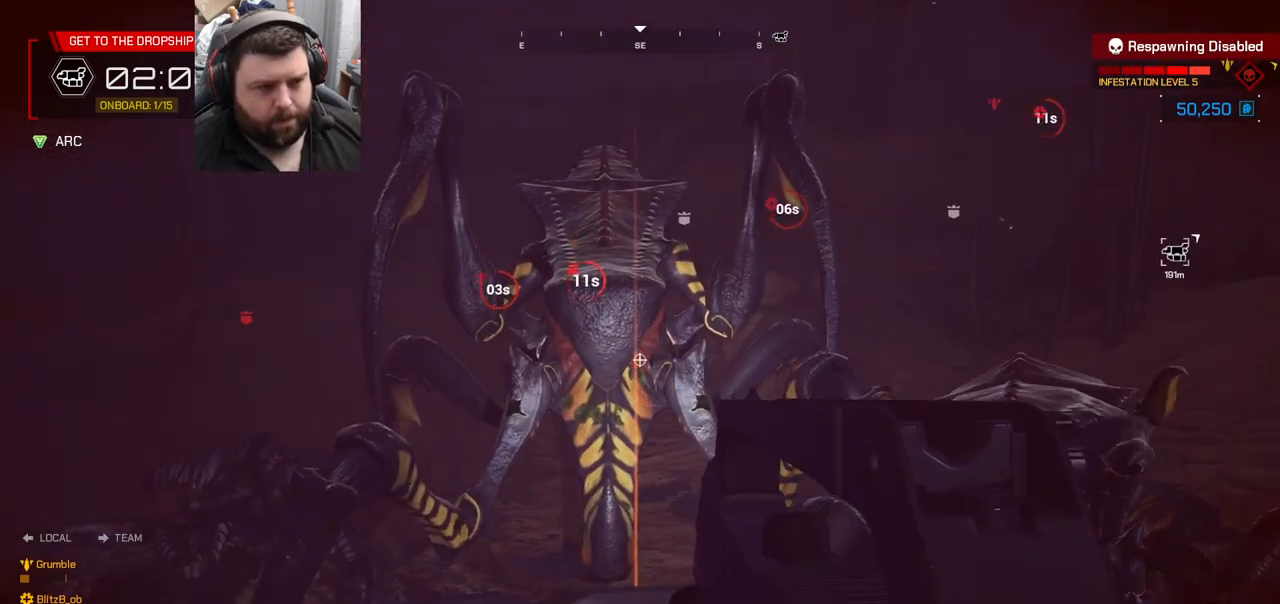
{"buttons": ["R2"], "left_stick": "center", "right_stick": "center", "events": [[150, "right_stick", "center"], [367, "R2", "up"], [433, "R2", "down"]]}
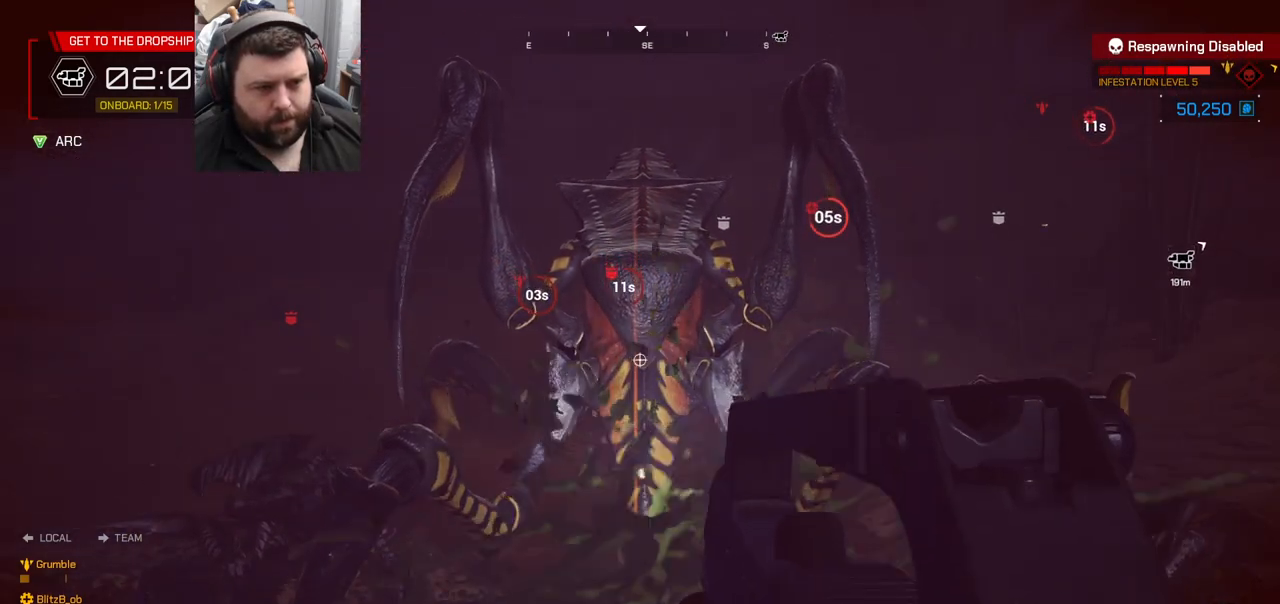
{"buttons": ["R2"], "left_stick": "center", "right_stick": "center", "events": []}
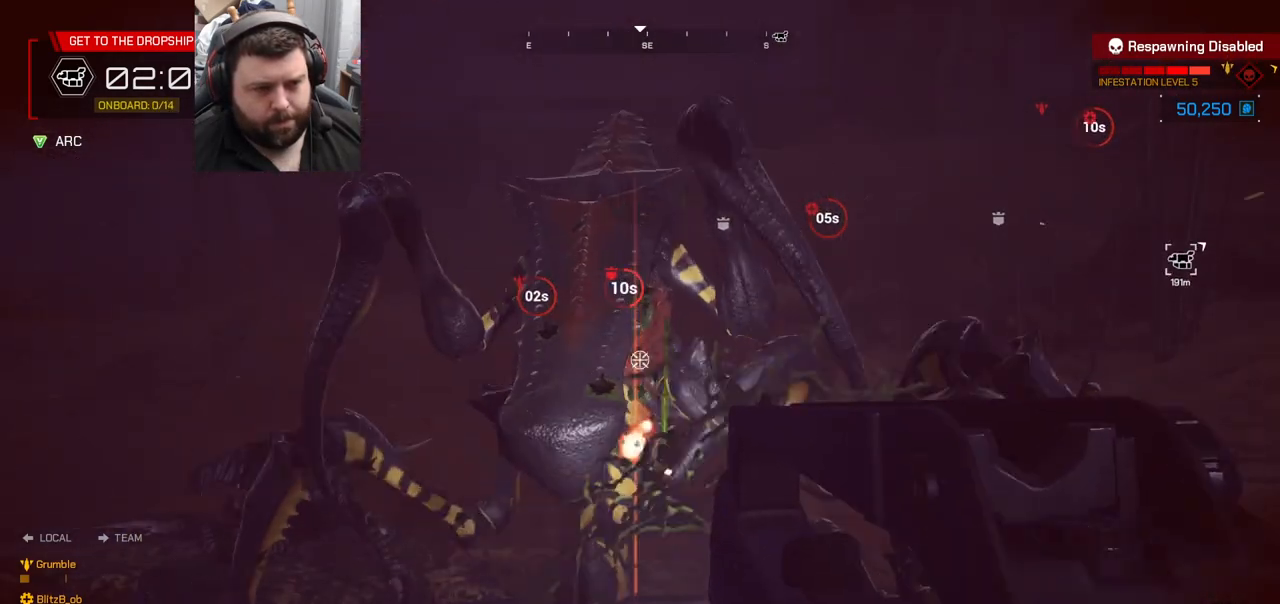
{"buttons": ["R2"], "left_stick": "center", "right_stick": "left", "events": [[33, "right_stick", "up-right"], [333, "right_stick", "center"], [433, "right_stick", "left"]]}
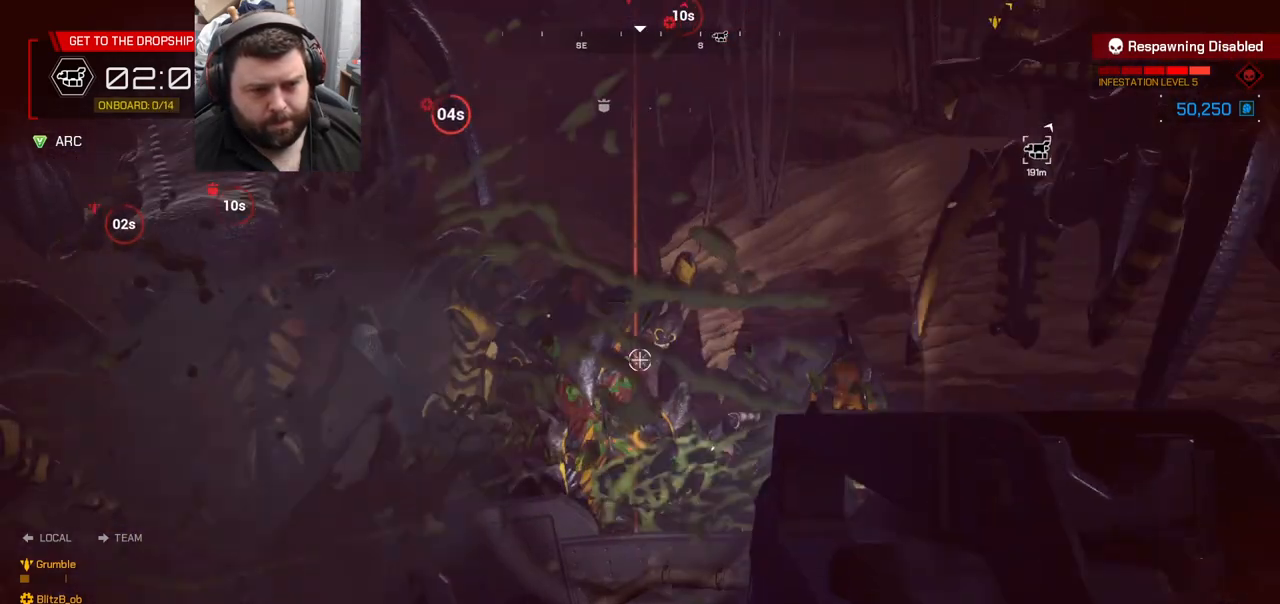
{"buttons": ["R2"], "left_stick": "center", "right_stick": "down-right", "events": [[33, "right_stick", "center"], [383, "right_stick", "down-right"]]}
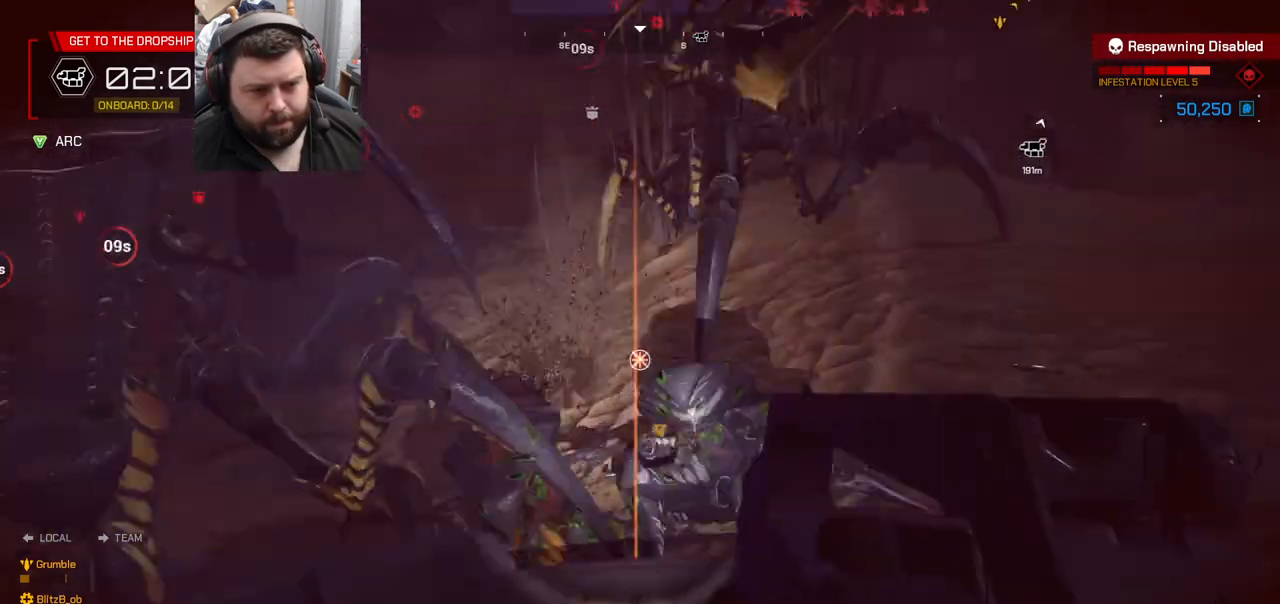
{"buttons": ["R2"], "left_stick": "center", "right_stick": "down", "events": [[117, "right_stick", "center"], [300, "right_stick", "left"], [450, "right_stick", "down"]]}
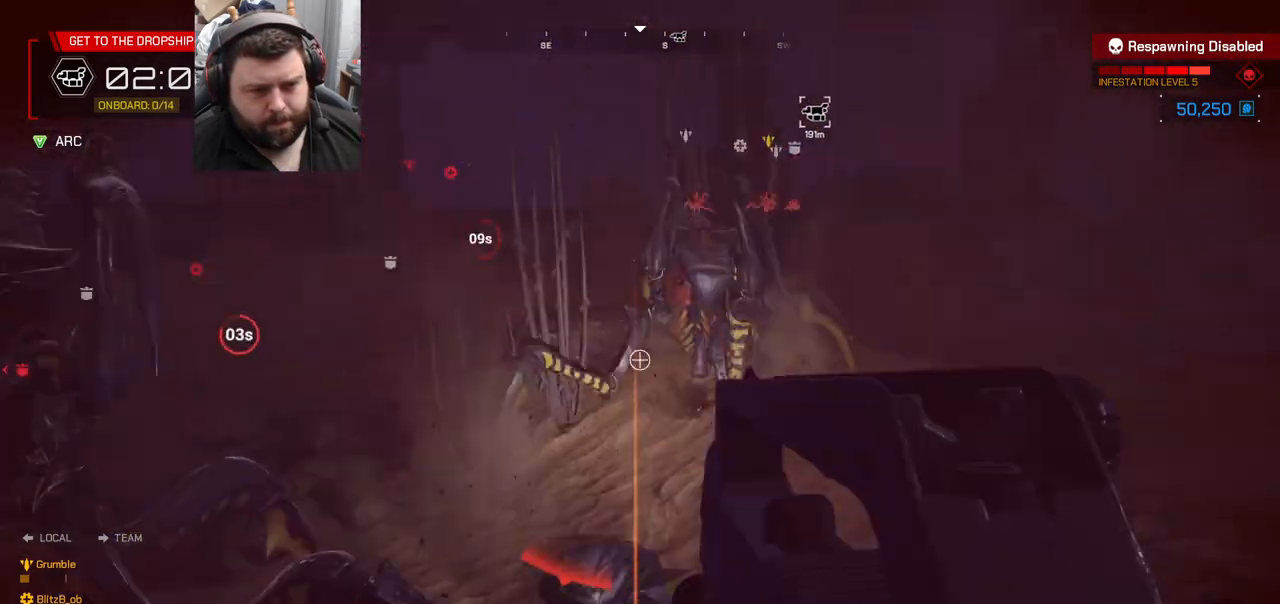
{"buttons": ["R2"], "left_stick": "center", "right_stick": "left", "events": [[50, "right_stick", "center"], [233, "right_stick", "down-right"], [367, "right_stick", "center"], [500, "right_stick", "left"]]}
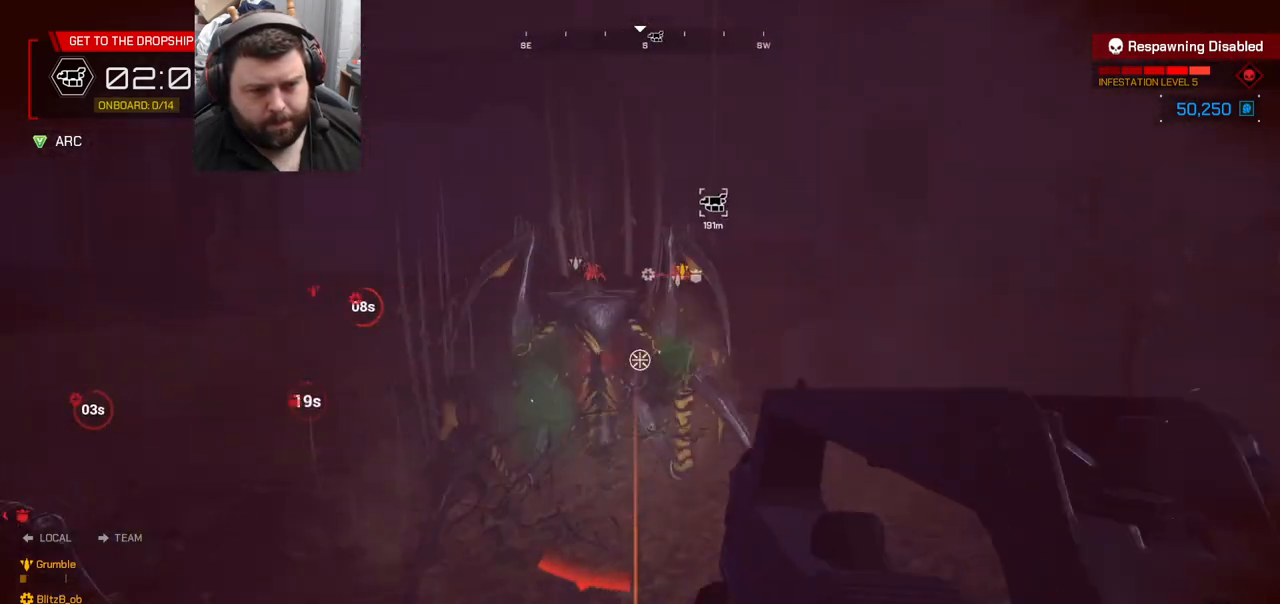
{"buttons": ["R2"], "left_stick": "center", "right_stick": "left", "events": []}
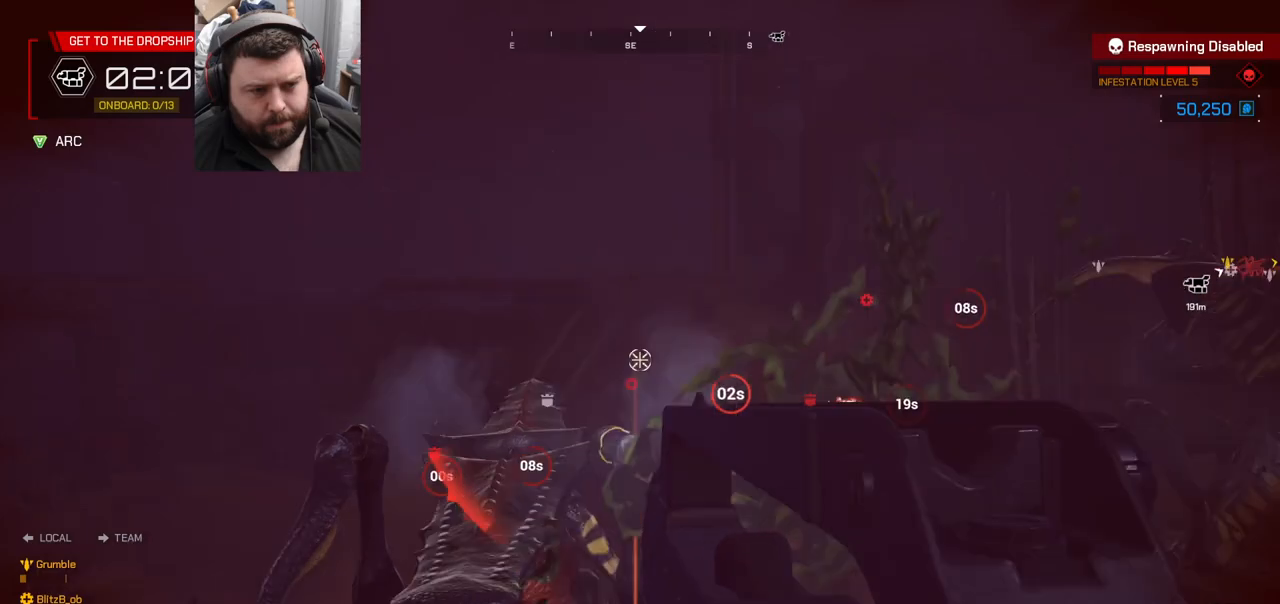
{"buttons": ["R2"], "left_stick": "center", "right_stick": "left", "events": [[50, "right_stick", "up-left"], [167, "right_stick", "up-right"], [217, "right_stick", "right"], [350, "right_stick", "left"]]}
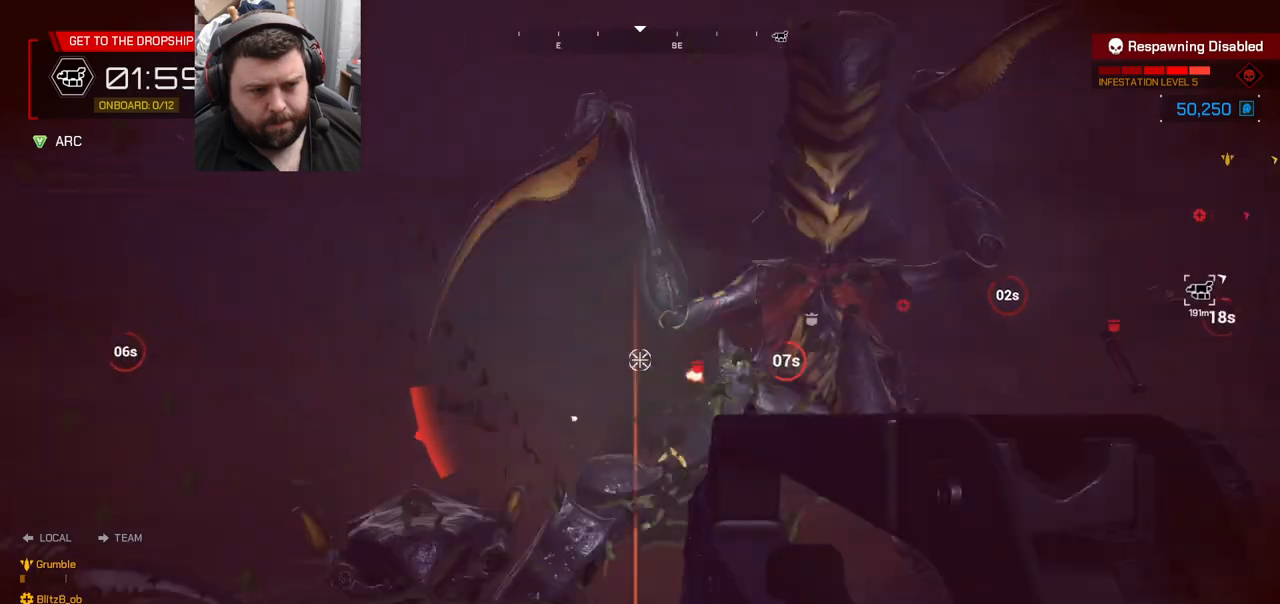
{"buttons": ["R2"], "left_stick": "center", "right_stick": "left", "events": []}
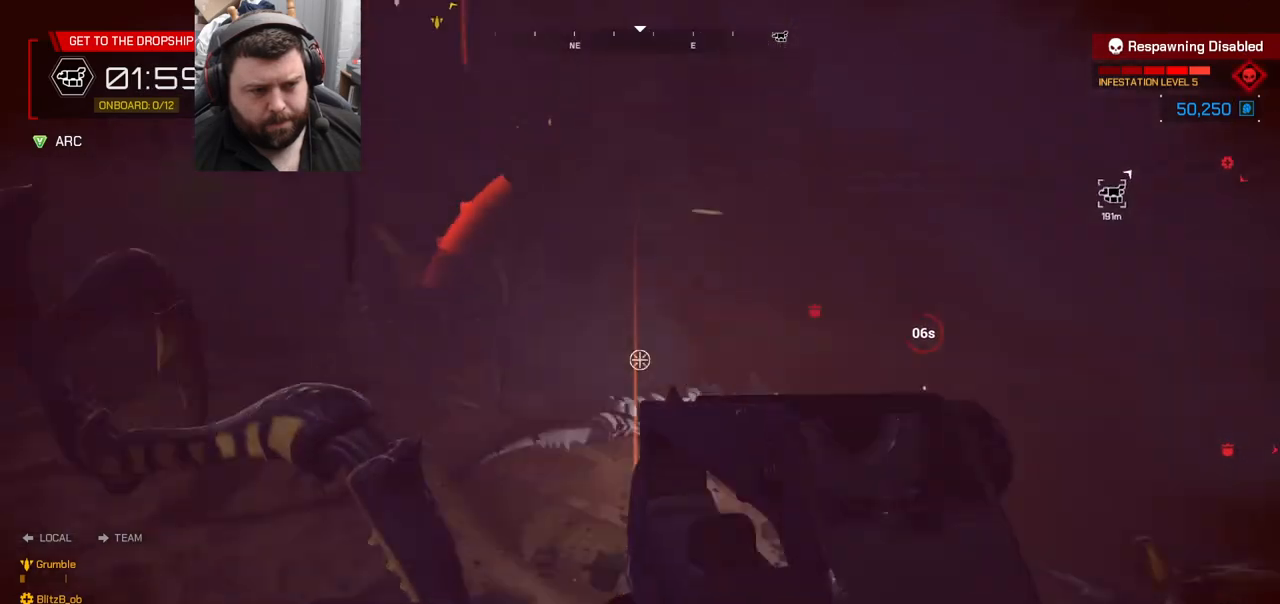
{"buttons": ["R2"], "left_stick": "center", "right_stick": "down-right", "events": [[433, "right_stick", "center"], [483, "right_stick", "down-right"]]}
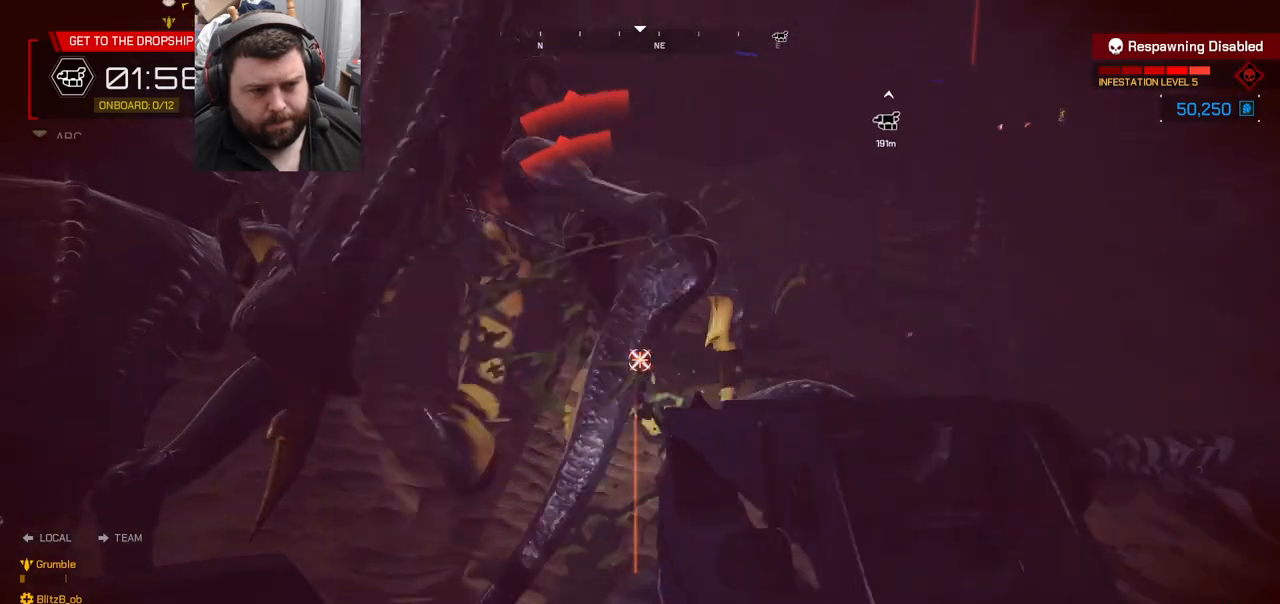
{"buttons": ["R2"], "left_stick": "center", "right_stick": "down-left", "events": [[100, "right_stick", "down-left"], [300, "right_stick", "center"], [467, "right_stick", "down-left"]]}
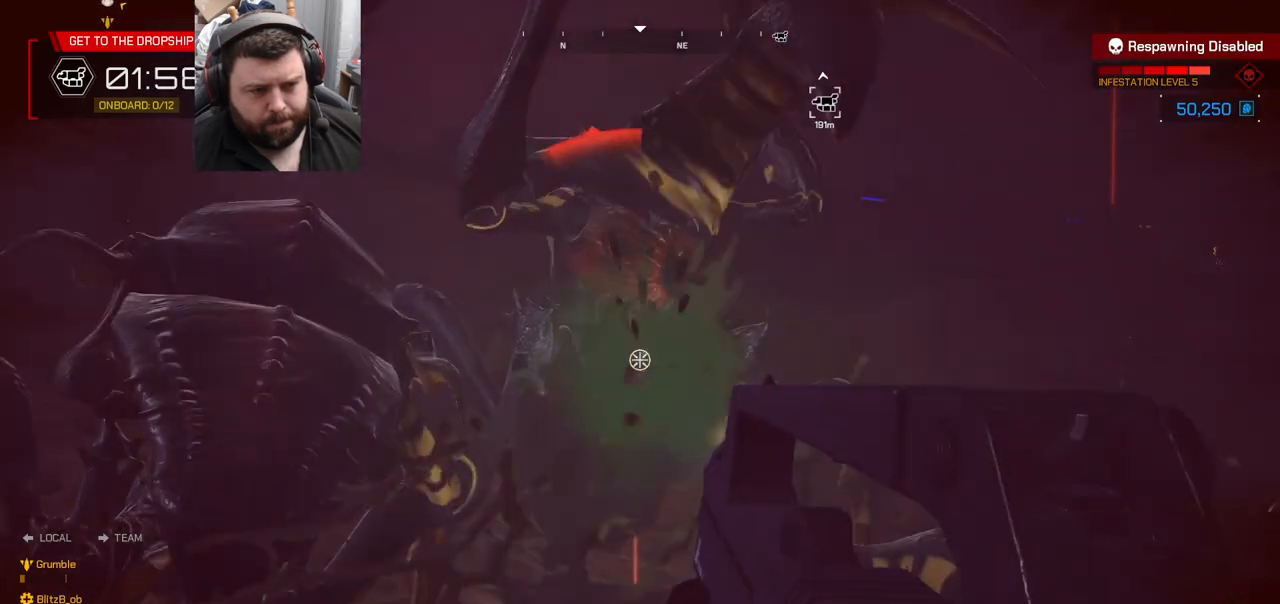
{"buttons": ["R2"], "left_stick": "center", "right_stick": "center", "events": [[67, "right_stick", "center"]]}
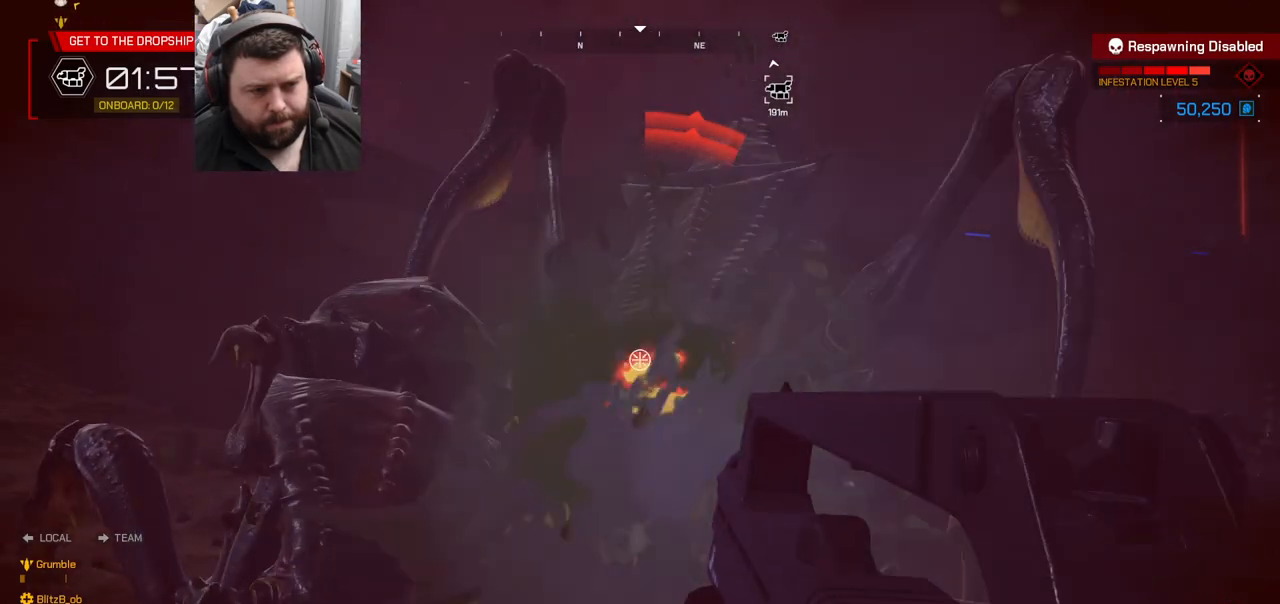
{"buttons": ["R2"], "left_stick": "center", "right_stick": "center", "events": []}
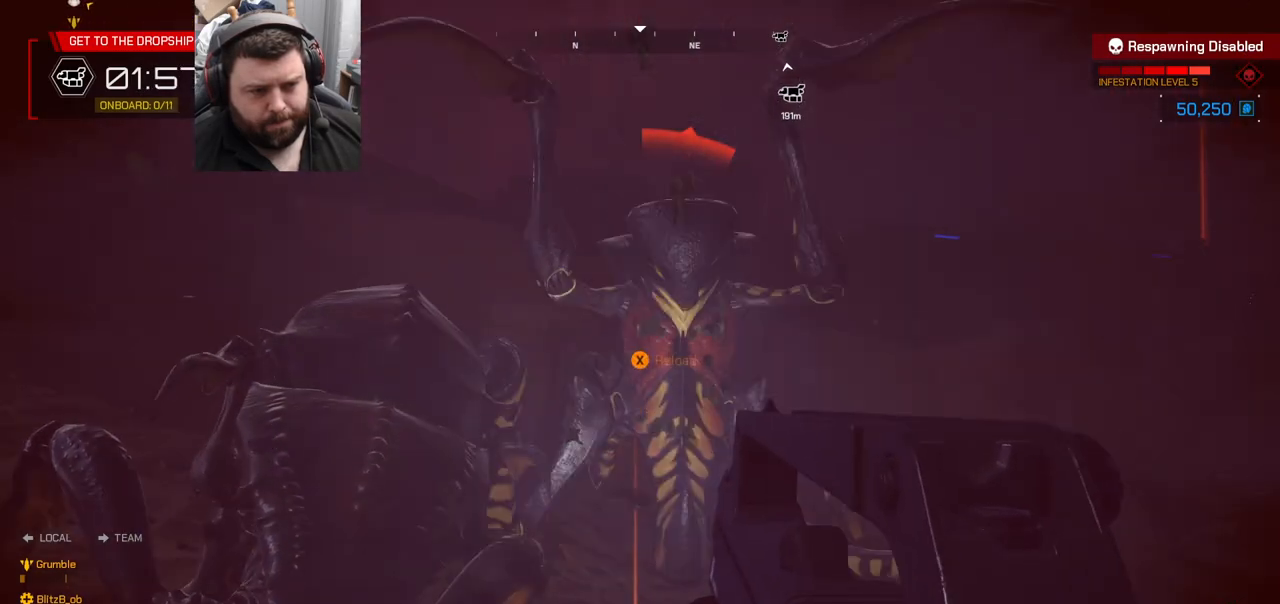
{"buttons": [], "left_stick": "center", "right_stick": "center", "events": [[233, "R2", "up"], [250, "TRIANGLE", "down"], [317, "TRIANGLE", "up"]]}
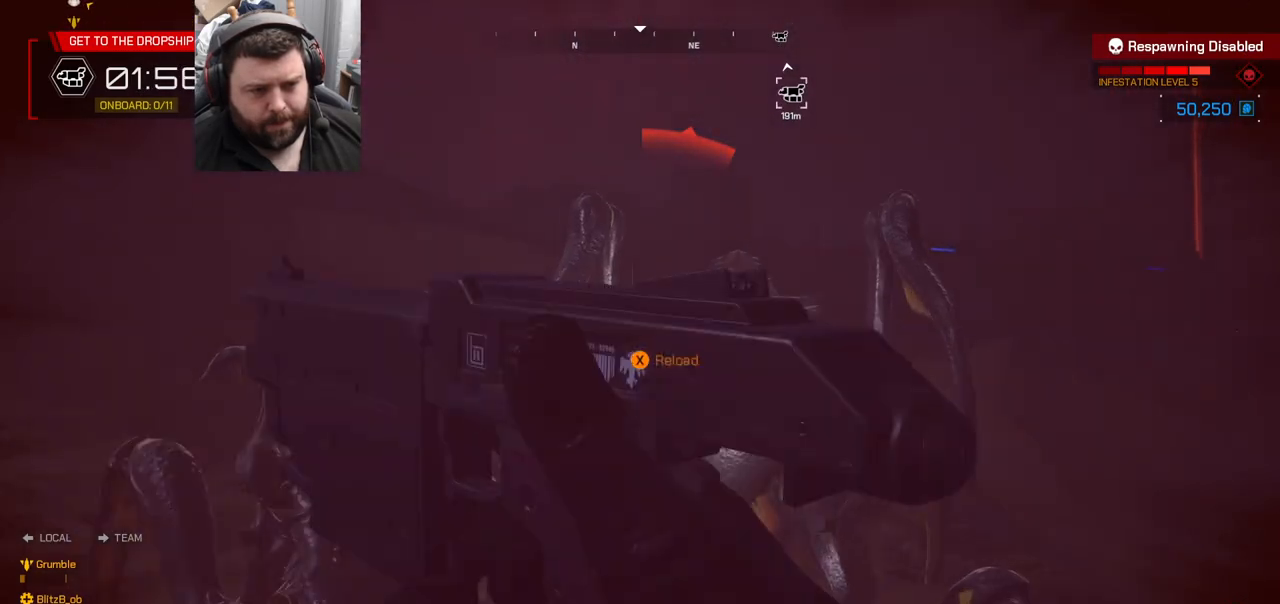
{"buttons": ["R2"], "left_stick": "center", "right_stick": "up-right", "events": [[50, "right_stick", "left"], [100, "R2", "down"], [117, "right_stick", "center"], [200, "R2", "up"], [233, "right_stick", "left"], [283, "R2", "down"], [333, "right_stick", "center"], [383, "R2", "up"], [433, "R2", "down"], [467, "right_stick", "up-right"]]}
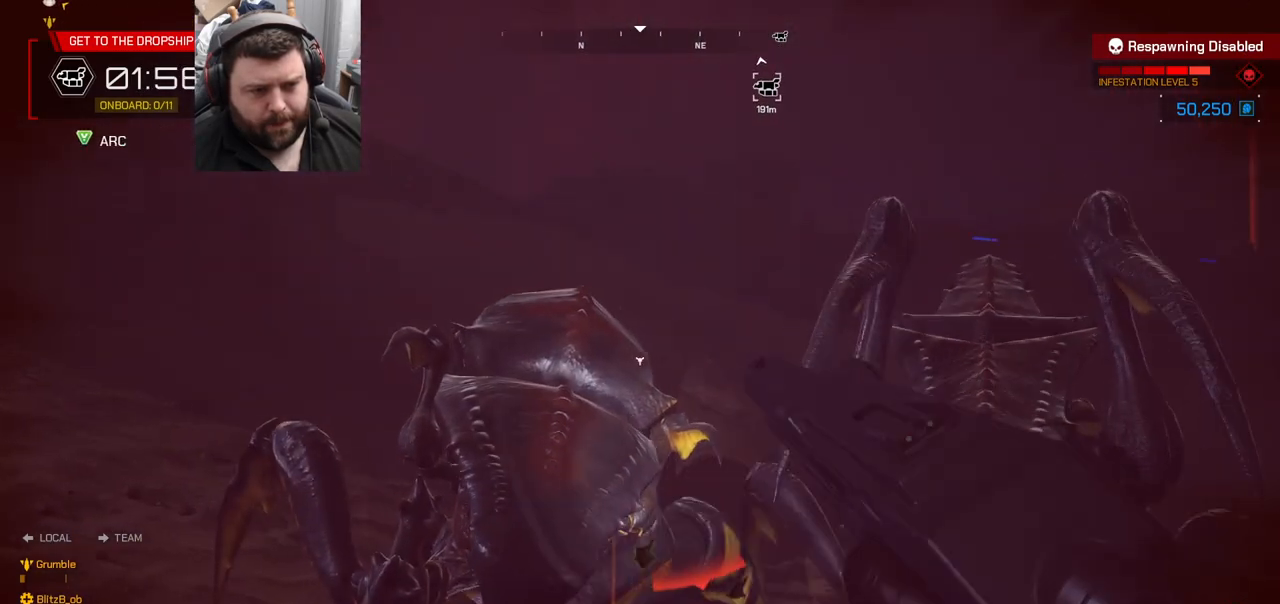
{"buttons": ["R2"], "left_stick": "center", "right_stick": "right", "events": [[17, "R2", "up"], [17, "right_stick", "center"], [67, "R2", "down"], [300, "R2", "up"], [300, "right_stick", "right"], [500, "R2", "down"]]}
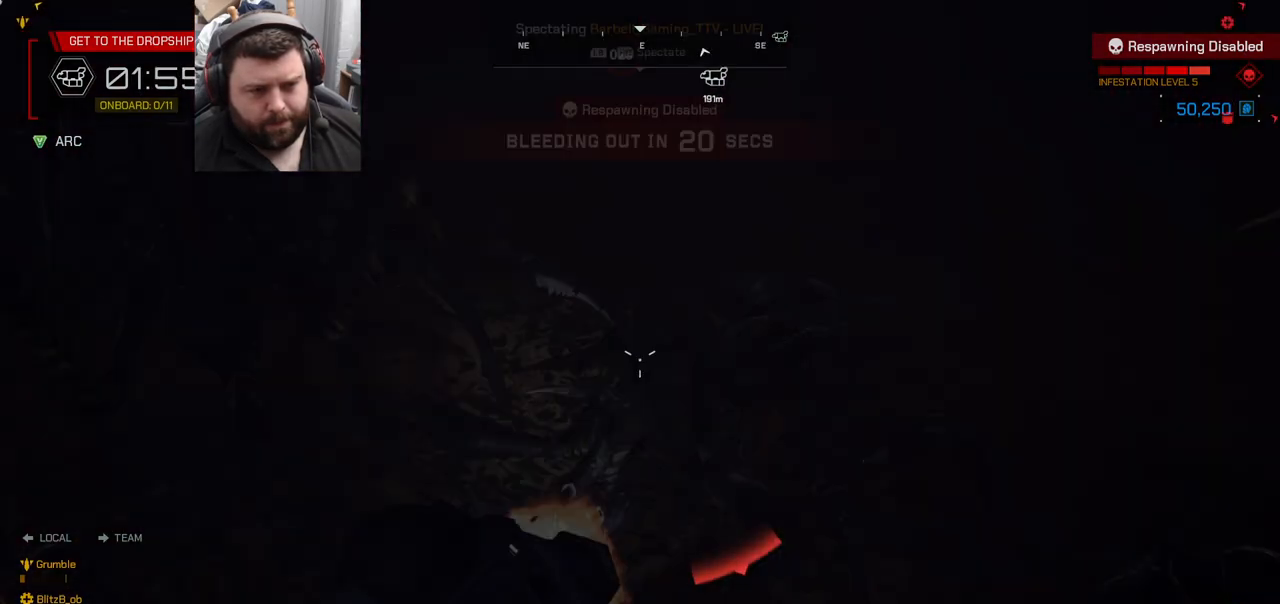
{"buttons": [], "left_stick": "center", "right_stick": "center", "events": [[83, "R2", "up"], [117, "right_stick", "center"], [300, "right_stick", "left"], [383, "right_stick", "center"]]}